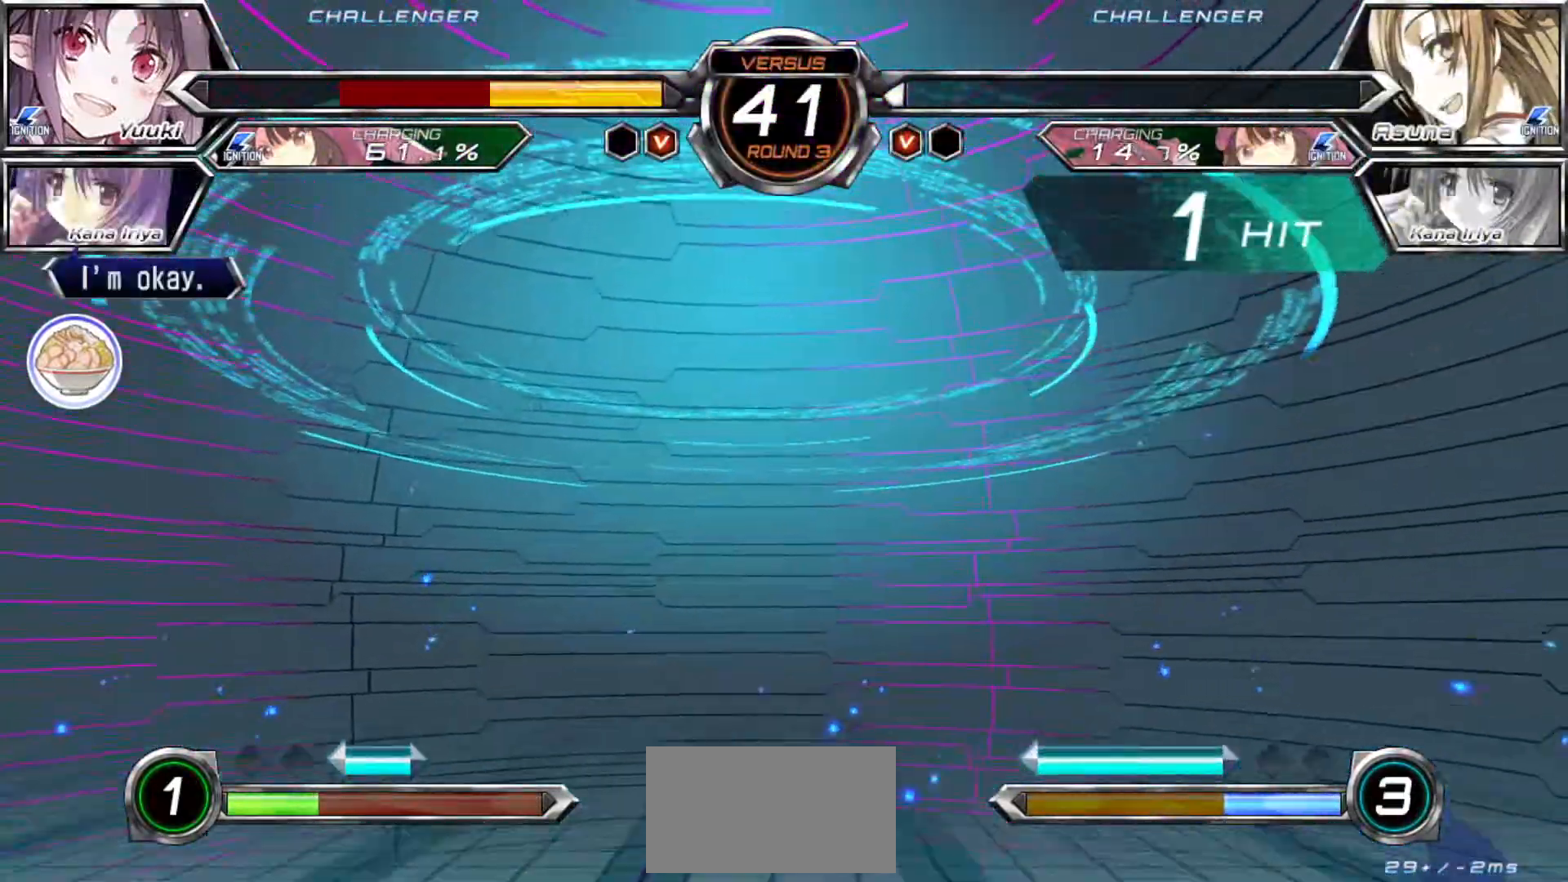
Gameplay with a controller (arcade stick); each line is a JSON object with the inputs held at the frame after it (dt_ms = milliseconds from this image to that frame). "events" lists button and stick changes between this image and that frame as [ms after this image, input, new state], when the widget could be followed in between. Not read: L3 R3.
{"dt_ms": 1000, "buttons": [], "left_stick": "down-right"}
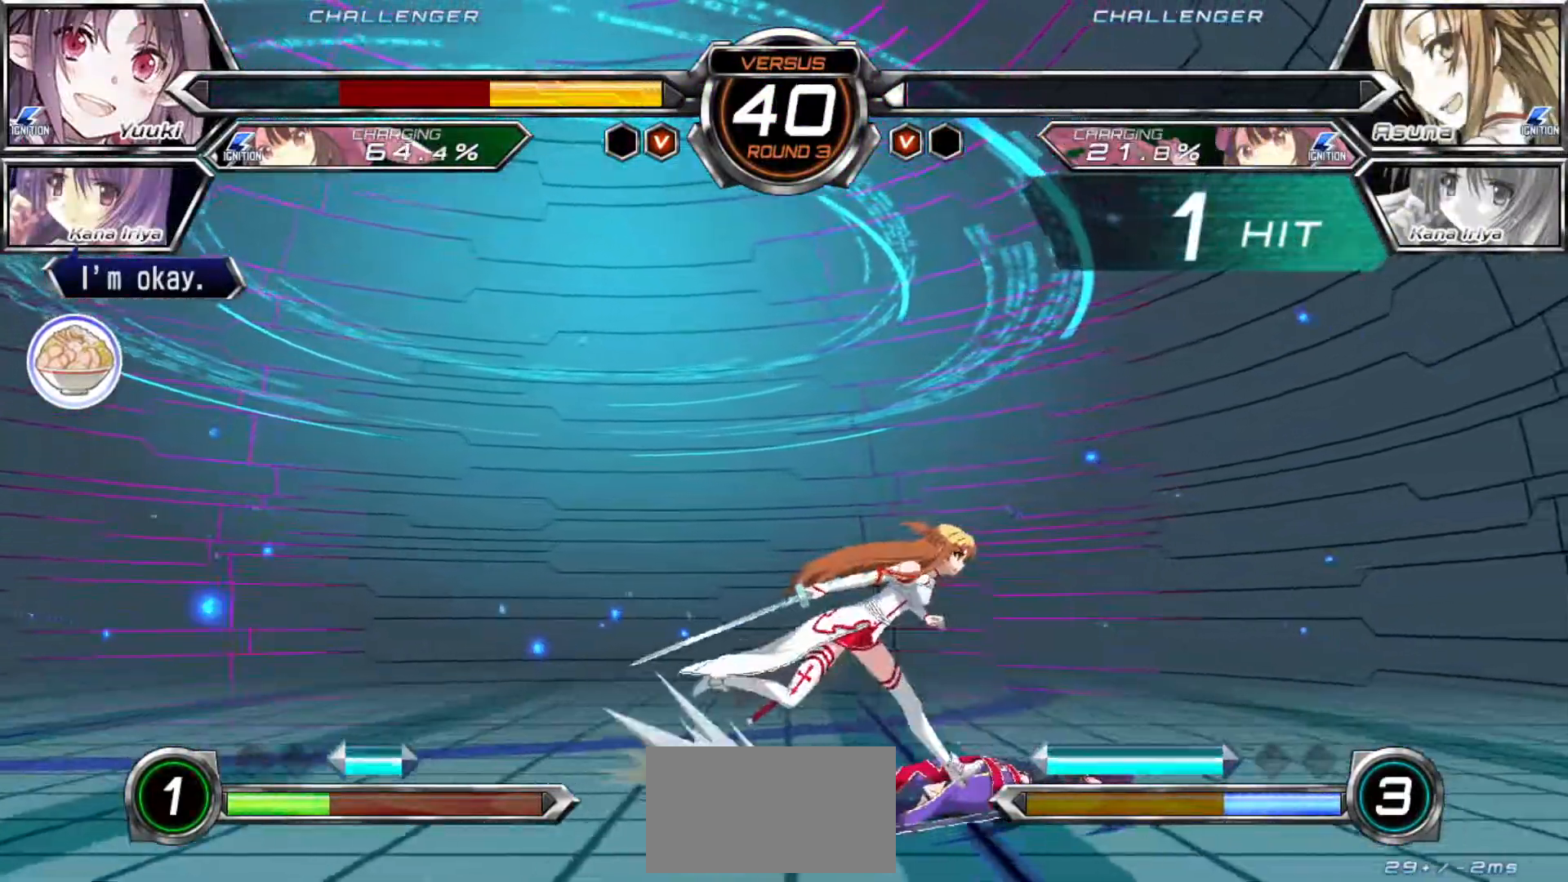
{"dt_ms": 500, "buttons": [], "left_stick": "down-right", "events": [[417, "CROSS", "down"], [500, "CROSS", "up"]]}
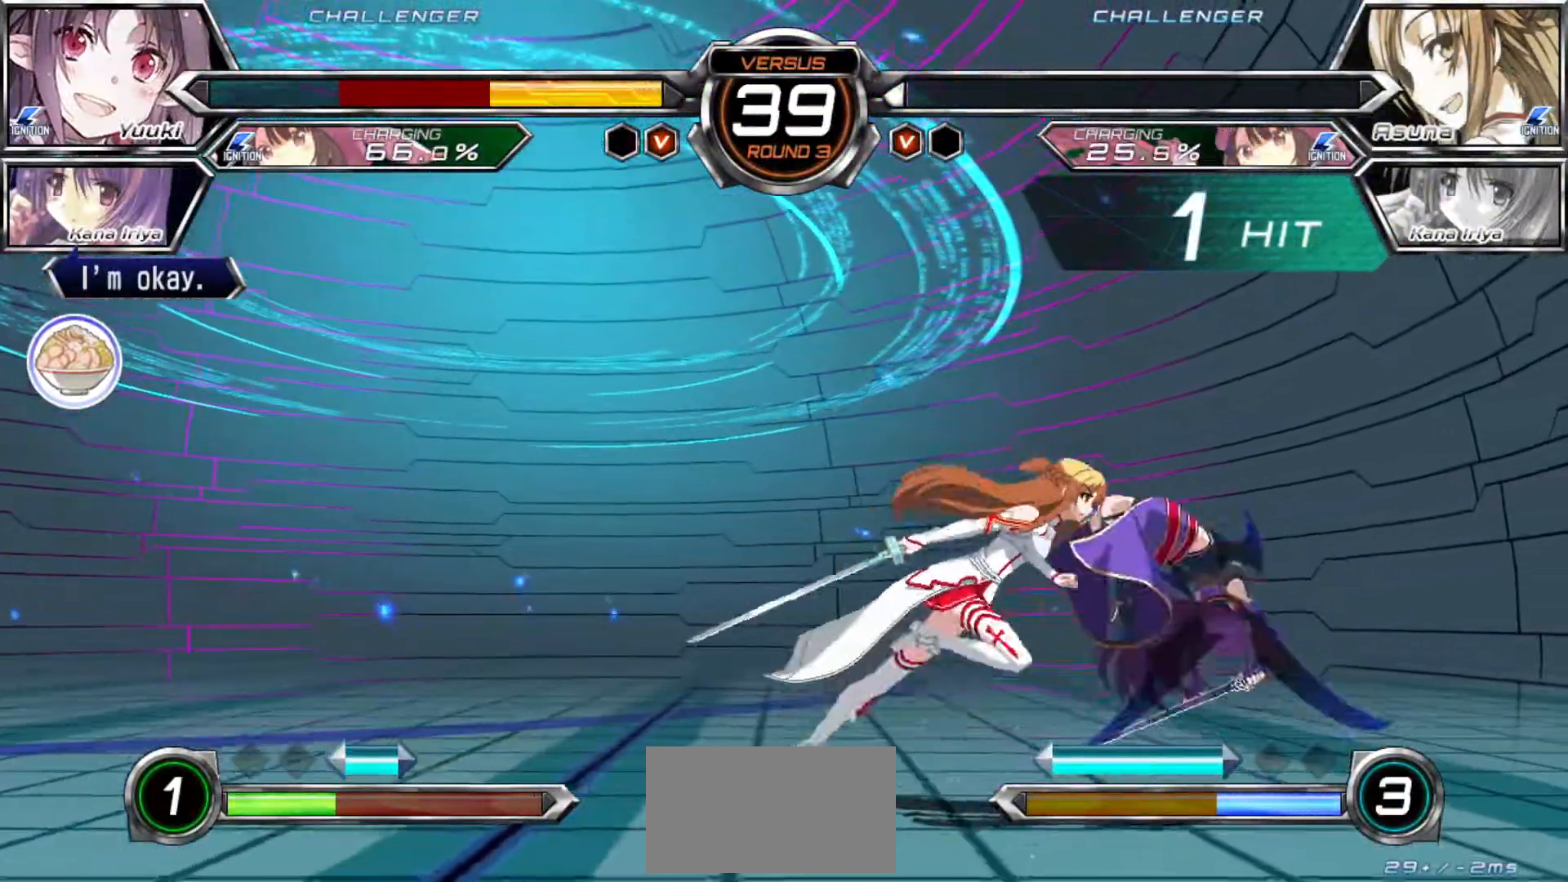
{"dt_ms": 500, "buttons": ["TRIANGLE", "R1"], "left_stick": "down-right", "events": [[67, "CROSS", "down"], [150, "CROSS", "up"], [500, "R1", "down"], [500, "TRIANGLE", "down"]]}
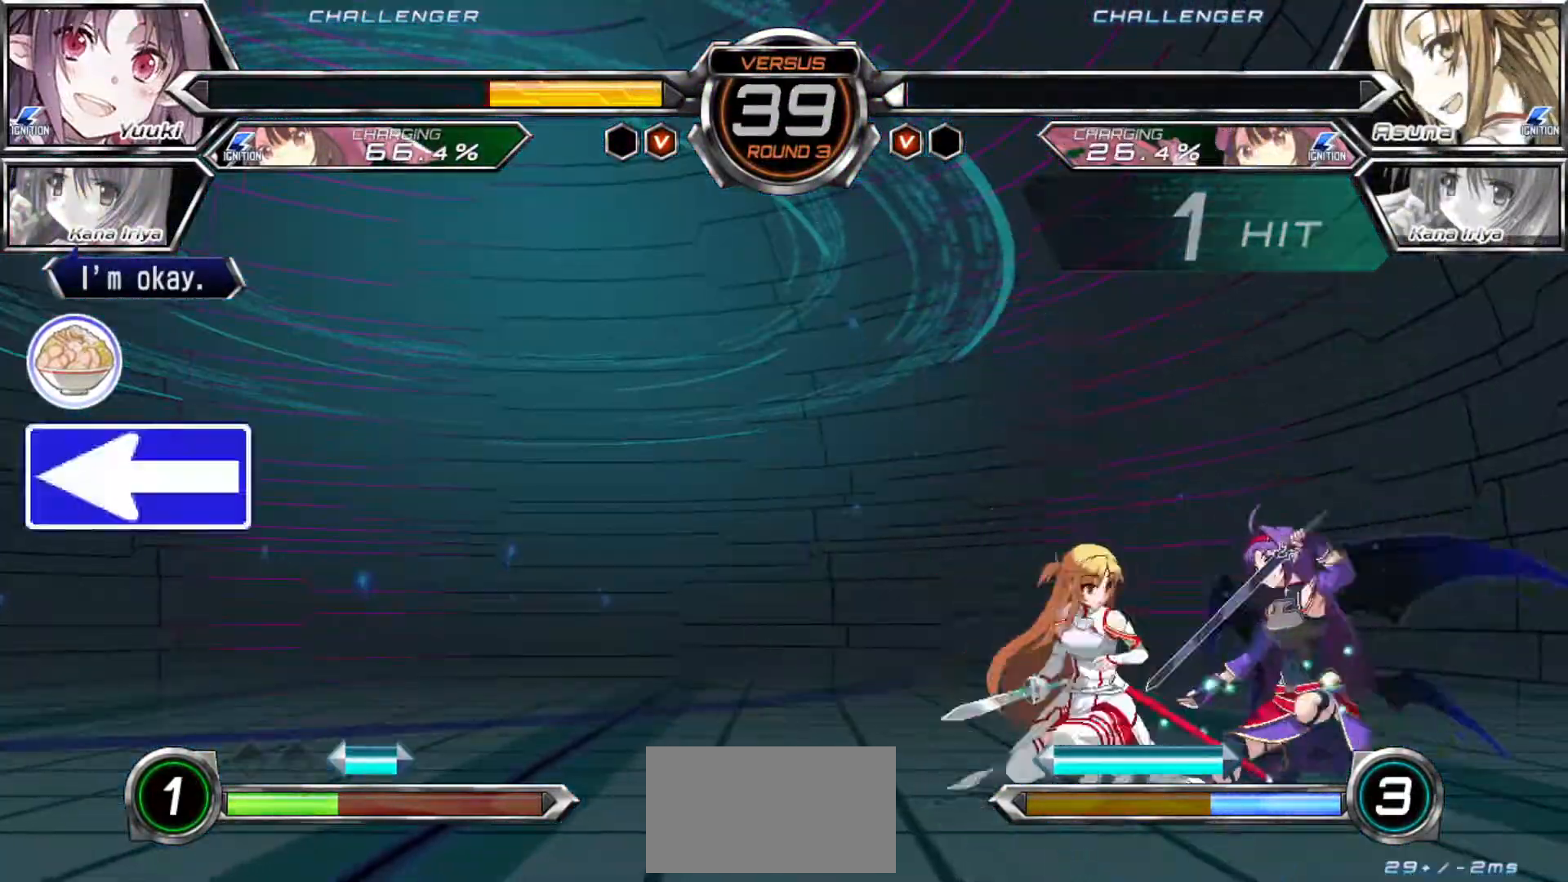
{"dt_ms": 500, "buttons": [], "left_stick": "down-right", "events": [[33, "R1", "up"], [50, "TRIANGLE", "up"]]}
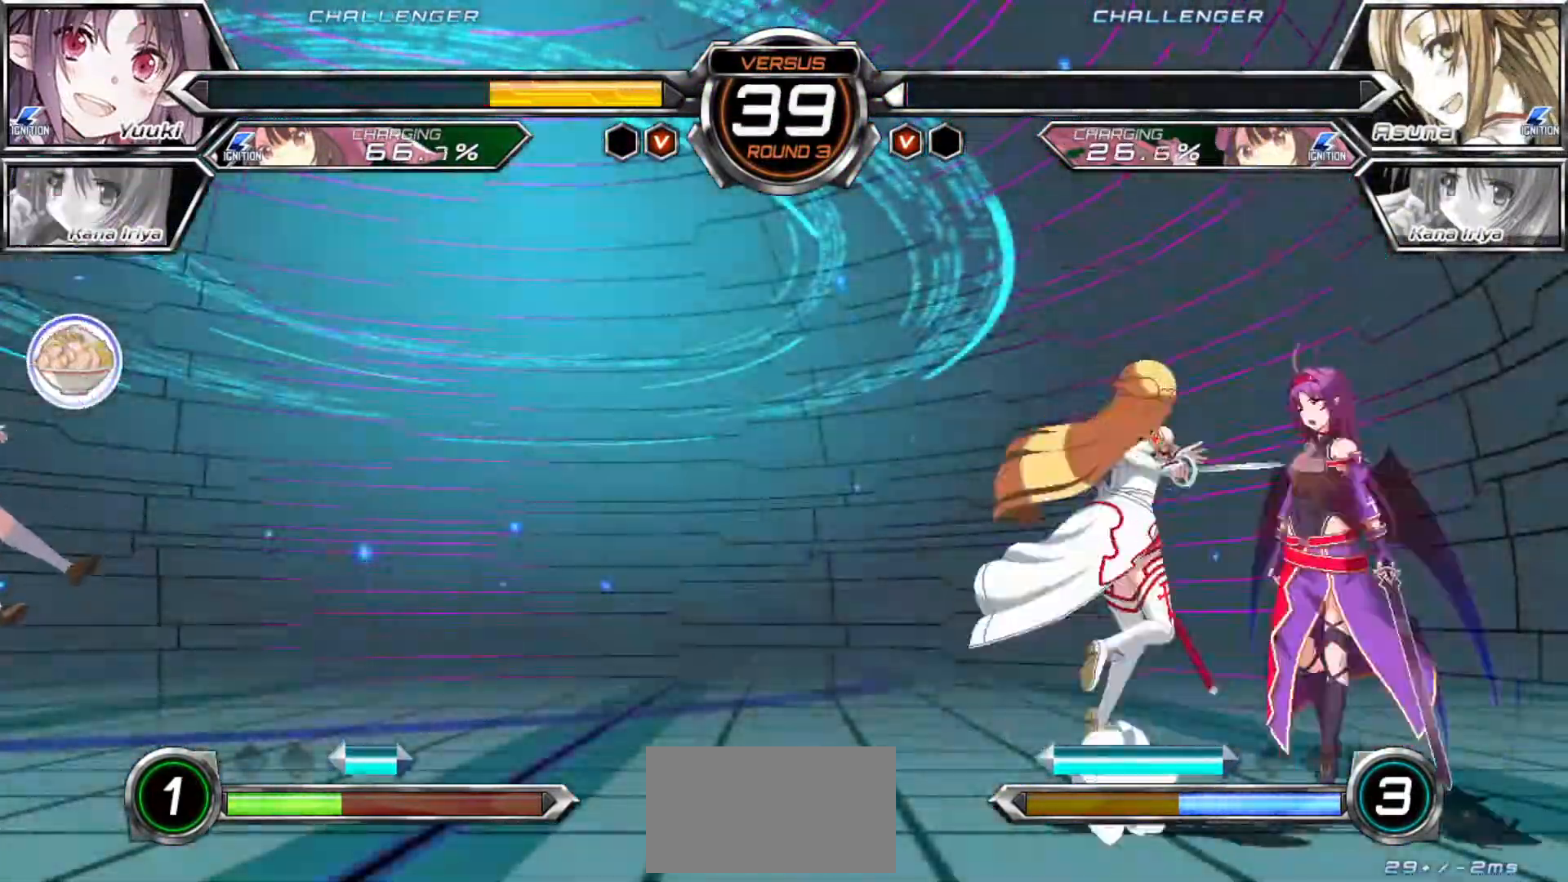
{"dt_ms": 500, "buttons": ["SQUARE"], "left_stick": "down-right", "events": [[150, "SQUARE", "down"]]}
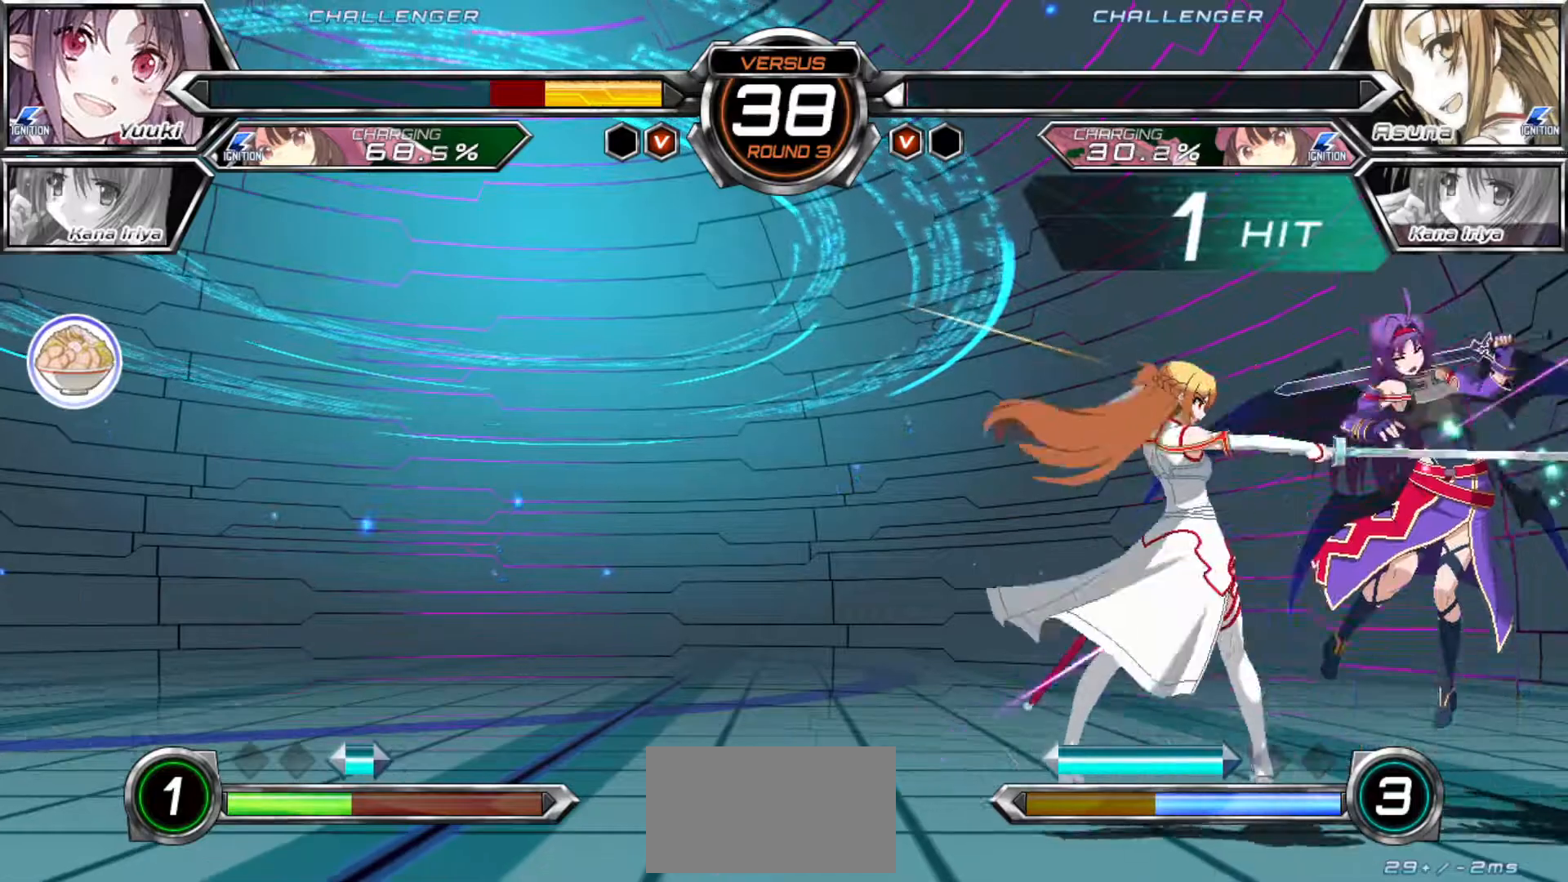
{"dt_ms": 500, "buttons": [], "left_stick": "down-right", "events": [[350, "SQUARE", "up"]]}
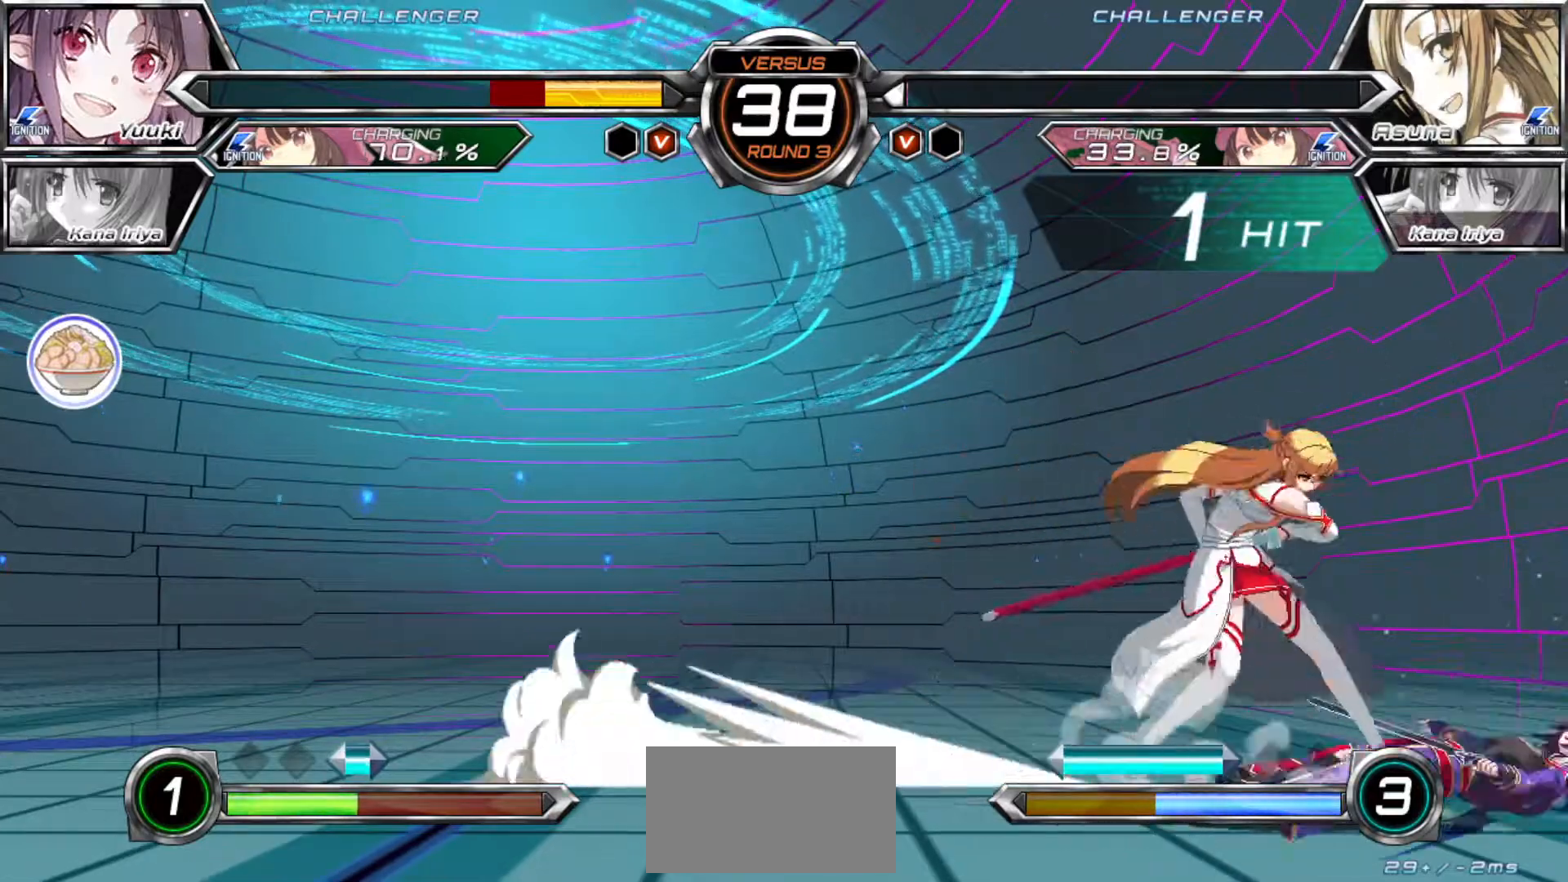
{"dt_ms": 500, "buttons": [], "left_stick": "down-right", "events": []}
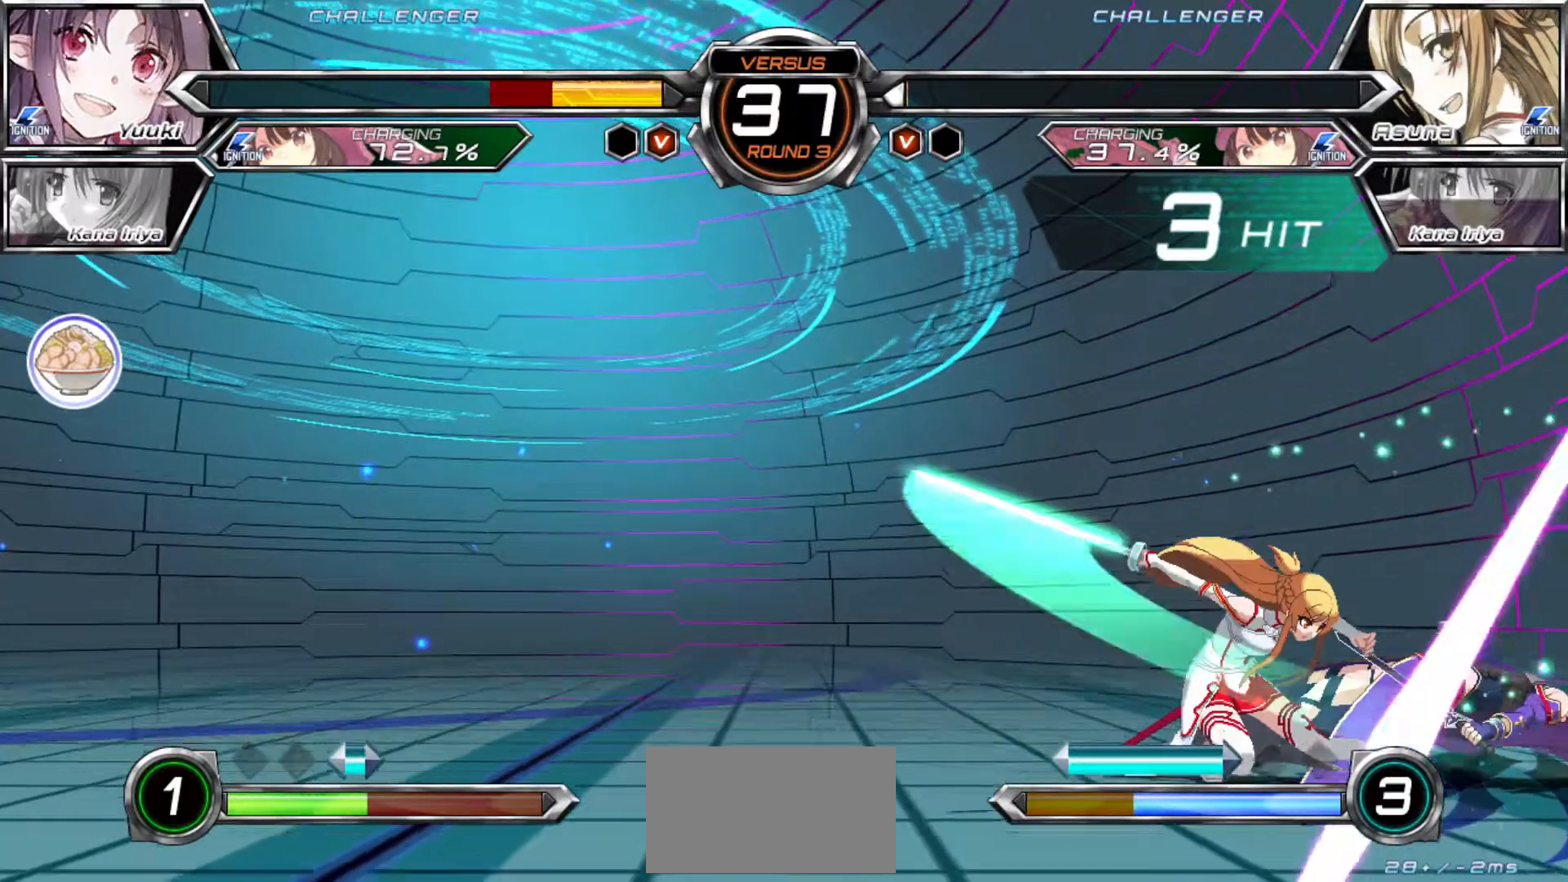
{"dt_ms": 500, "buttons": [], "left_stick": "down-right", "events": []}
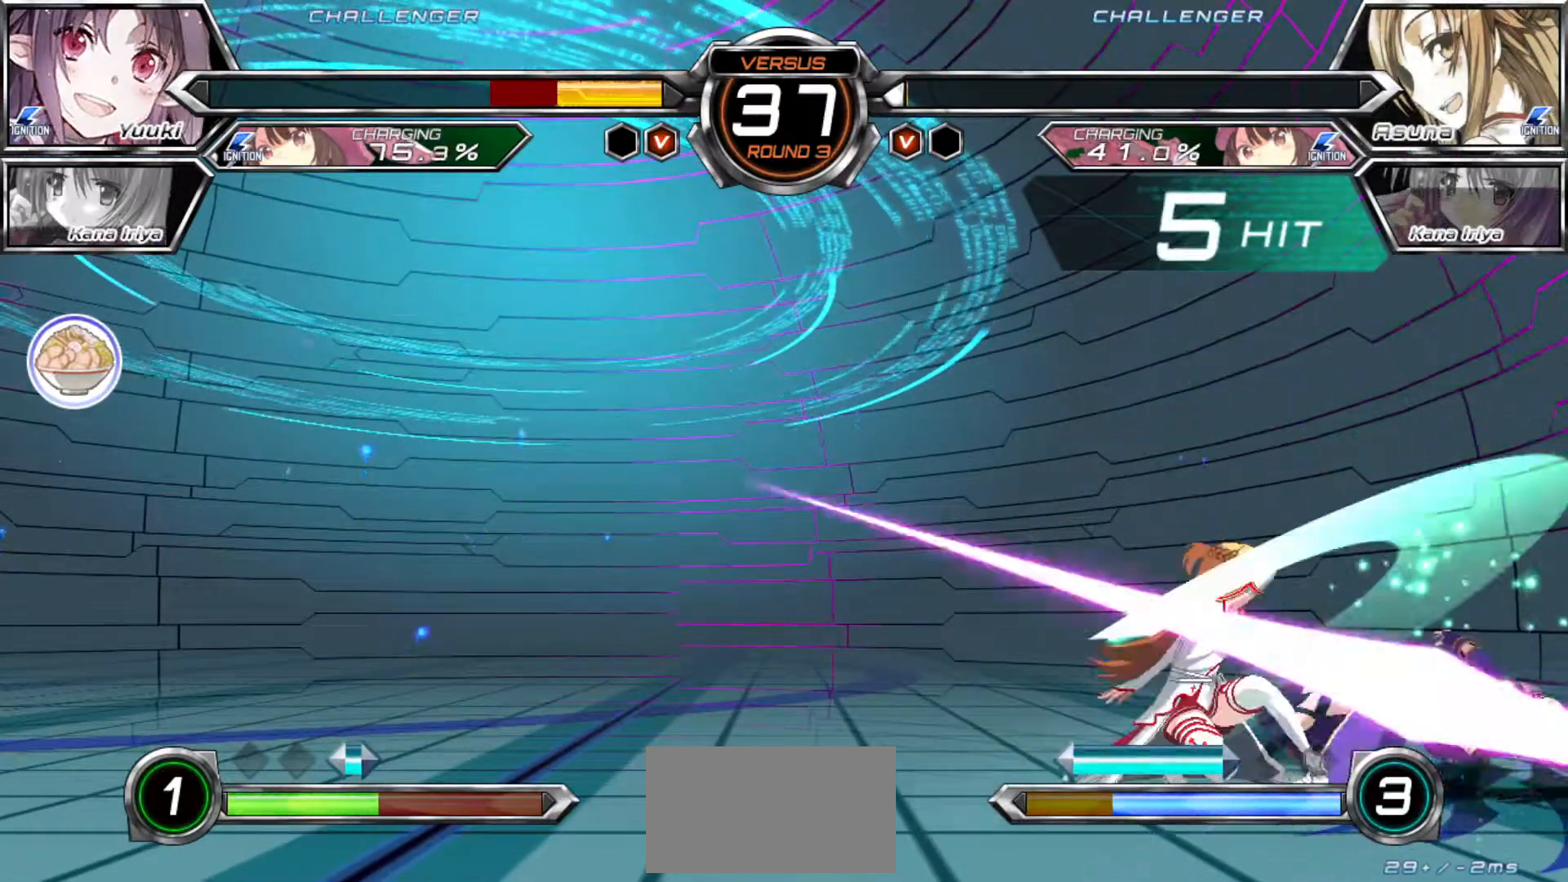
{"dt_ms": 500, "buttons": [], "left_stick": "down-right", "events": []}
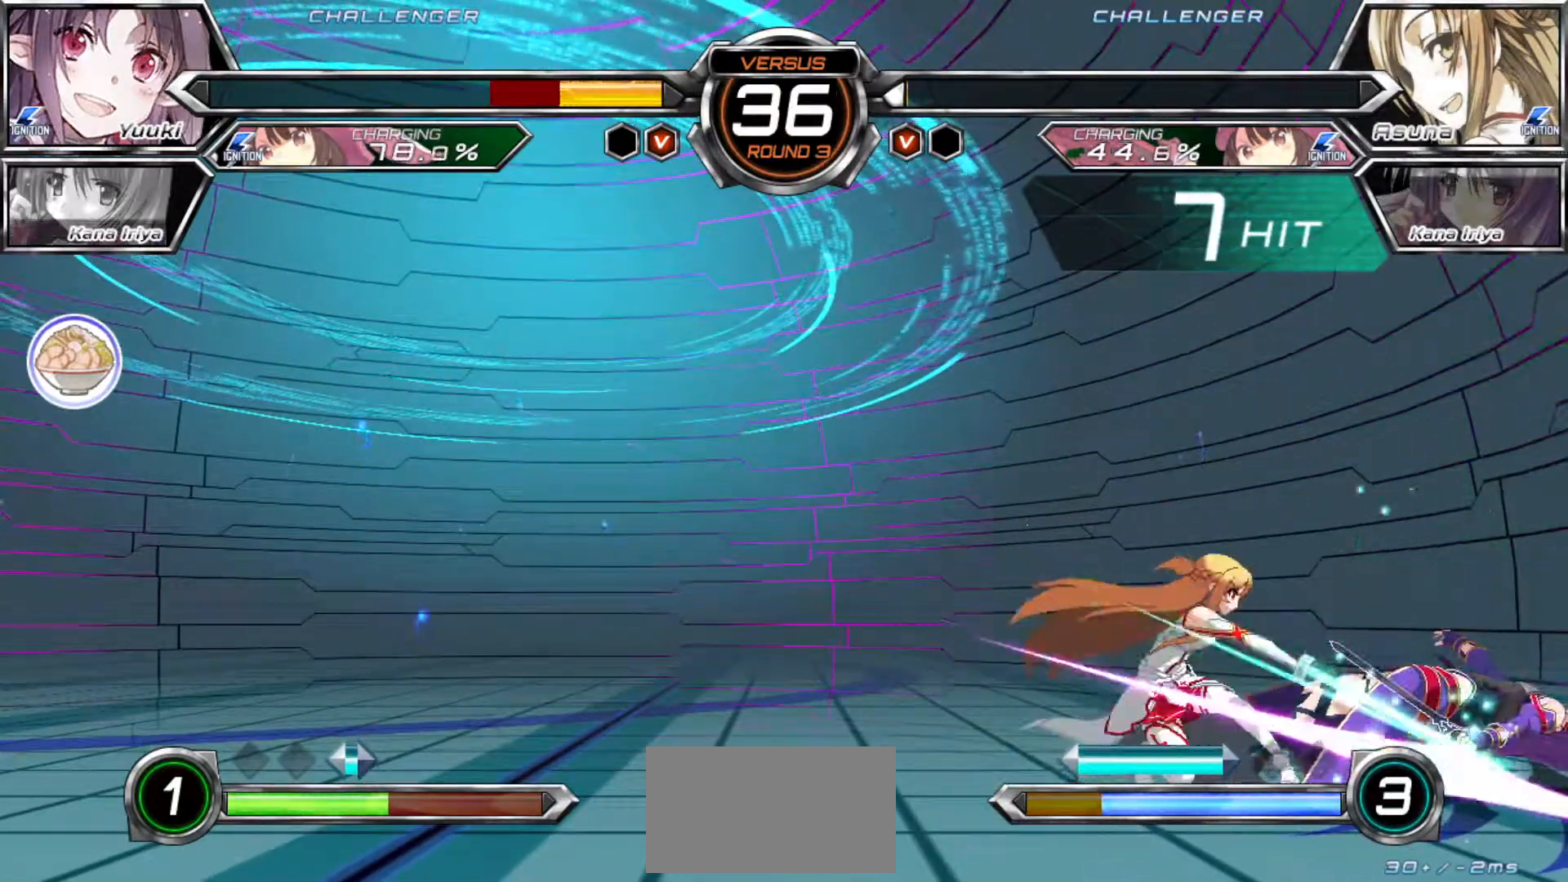
{"dt_ms": 500, "buttons": [], "left_stick": "down-right", "events": []}
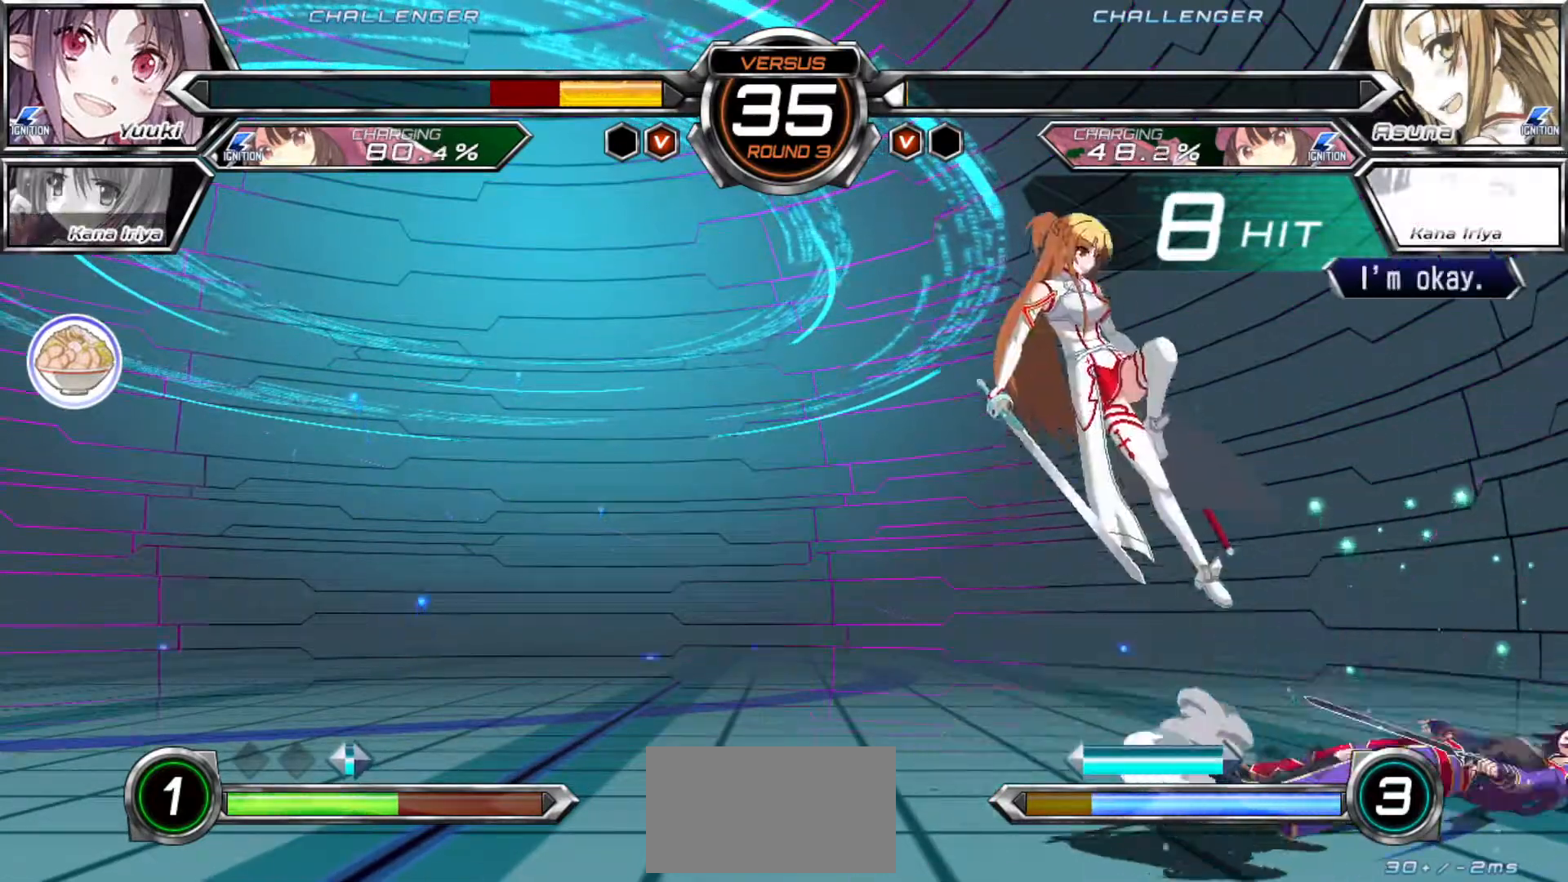
{"dt_ms": 500, "buttons": [], "left_stick": "down-right", "events": [[233, "left_stick", "right"], [467, "left_stick", "down-right"]]}
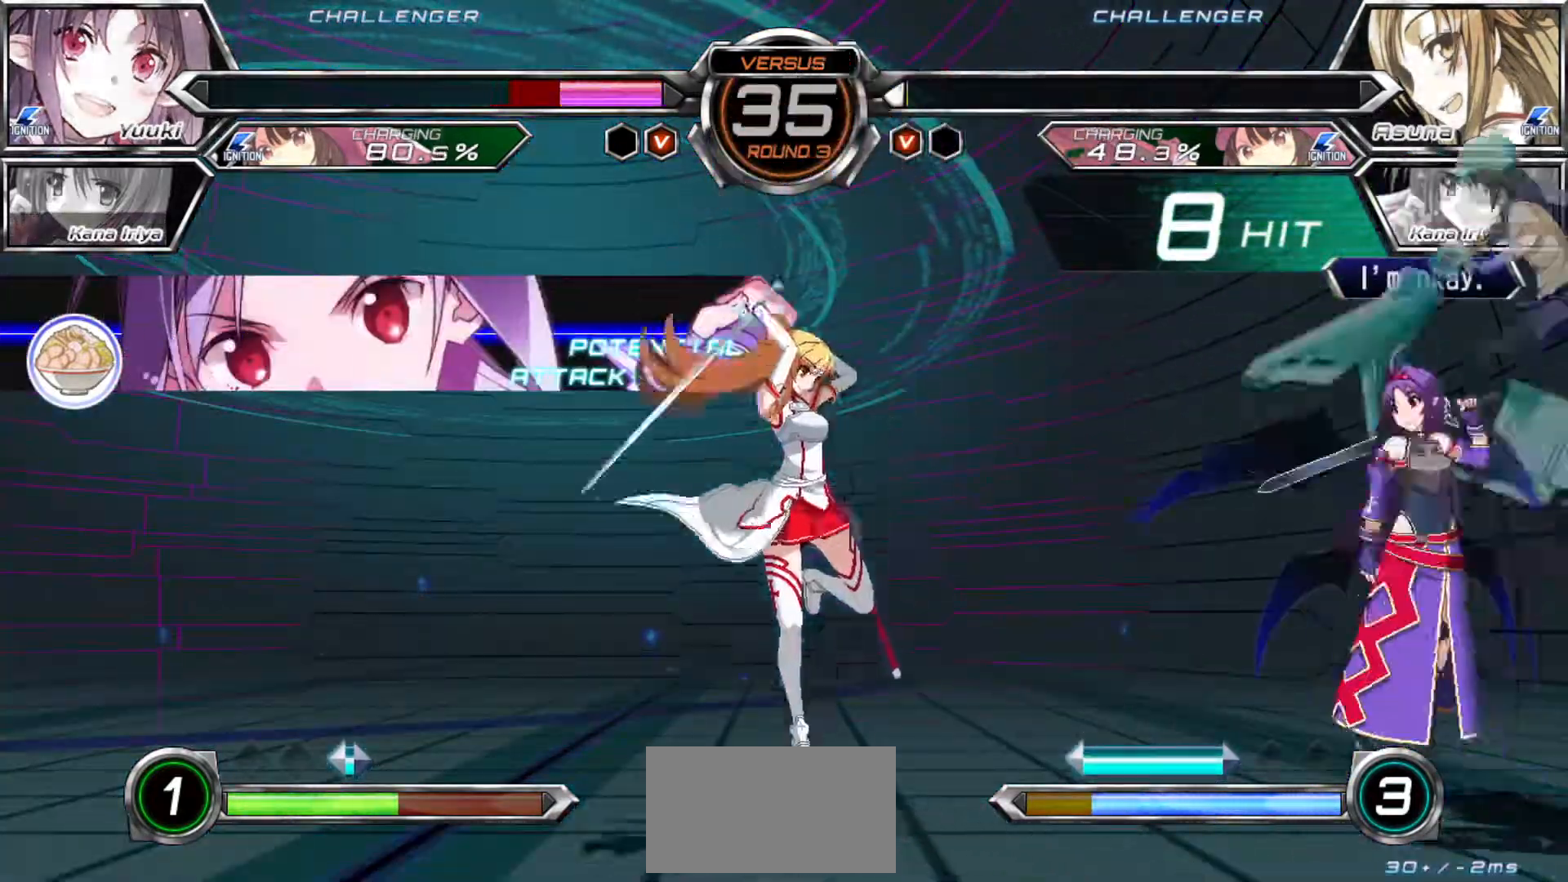
{"dt_ms": 500, "buttons": [], "left_stick": "down-right"}
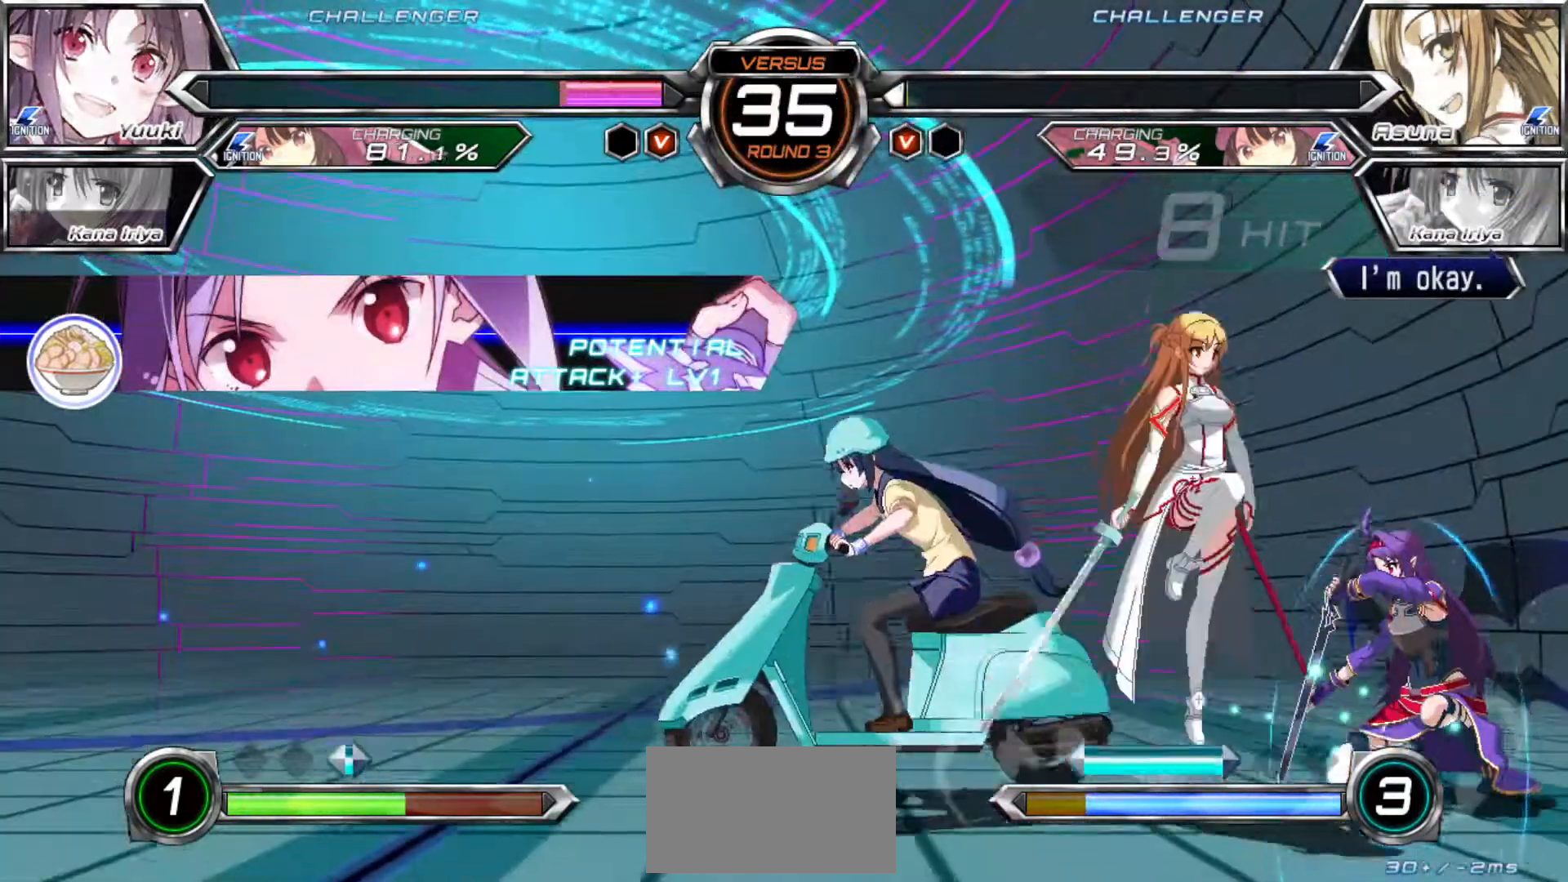
{"dt_ms": 500, "buttons": [], "left_stick": "right", "events": [[250, "left_stick", "right"]]}
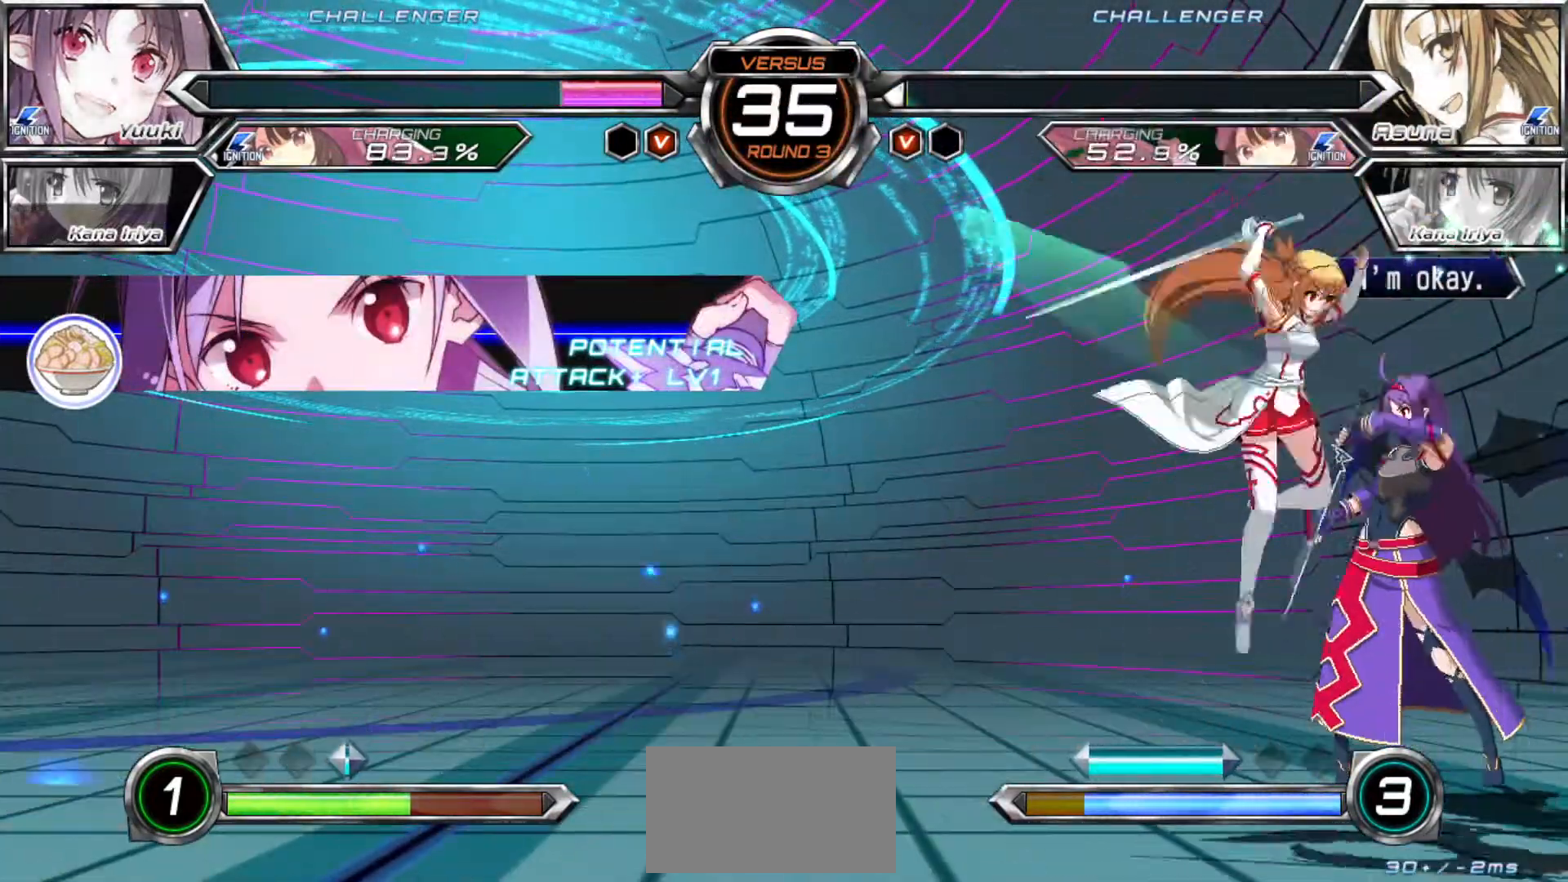
{"dt_ms": 500, "buttons": [], "left_stick": "down-right", "events": [[83, "left_stick", "down-right"]]}
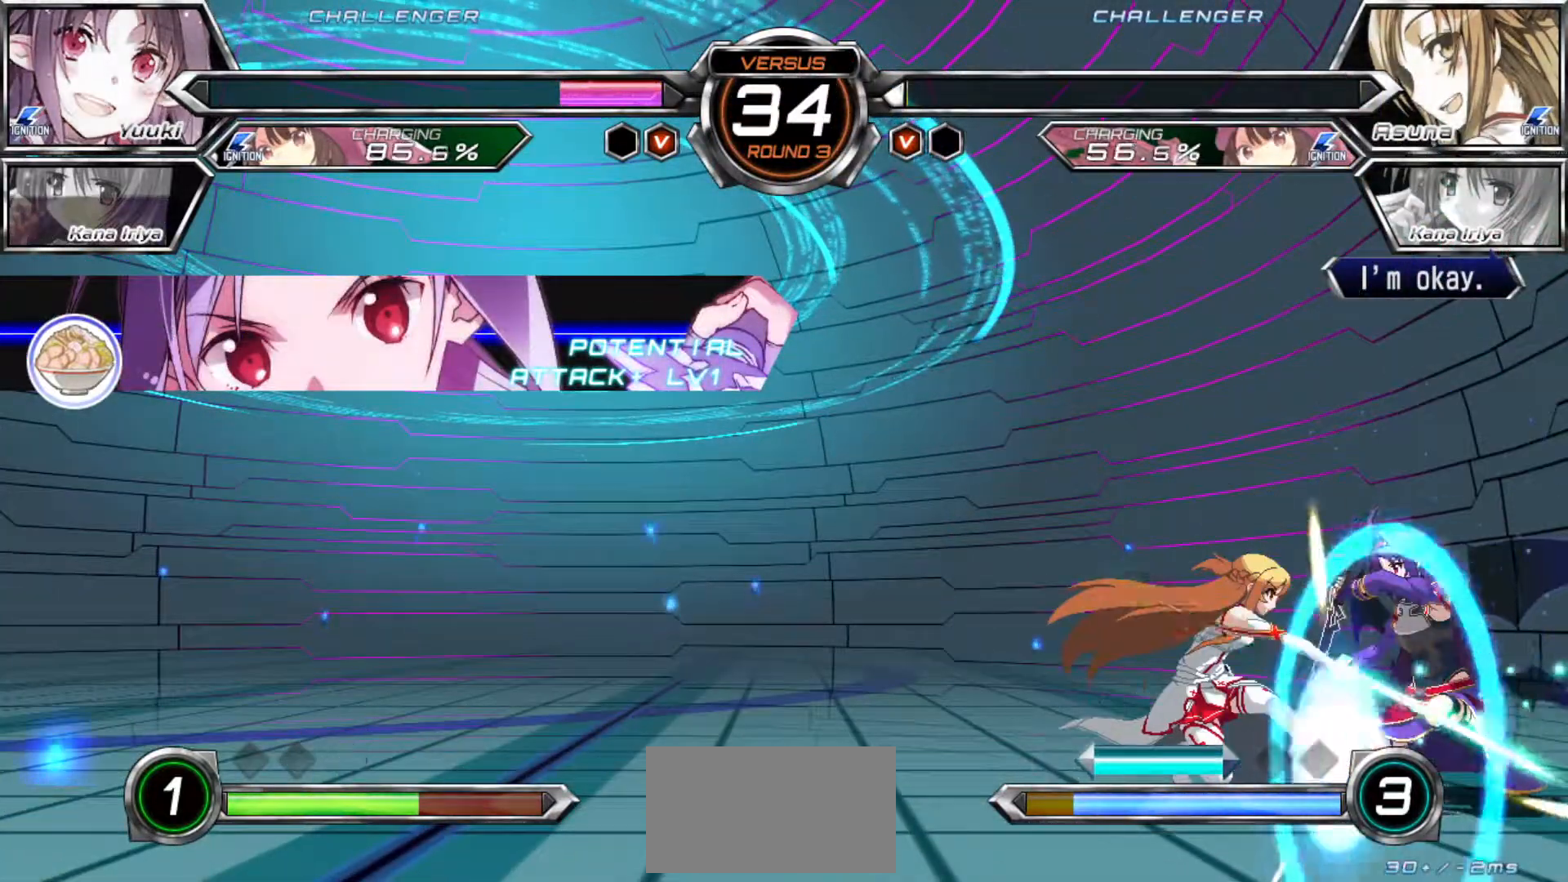
{"dt_ms": 500, "buttons": [], "left_stick": "down-right", "events": [[67, "R1", "down"], [67, "TRIANGLE", "down"], [100, "R1", "up"], [100, "TRIANGLE", "up"]]}
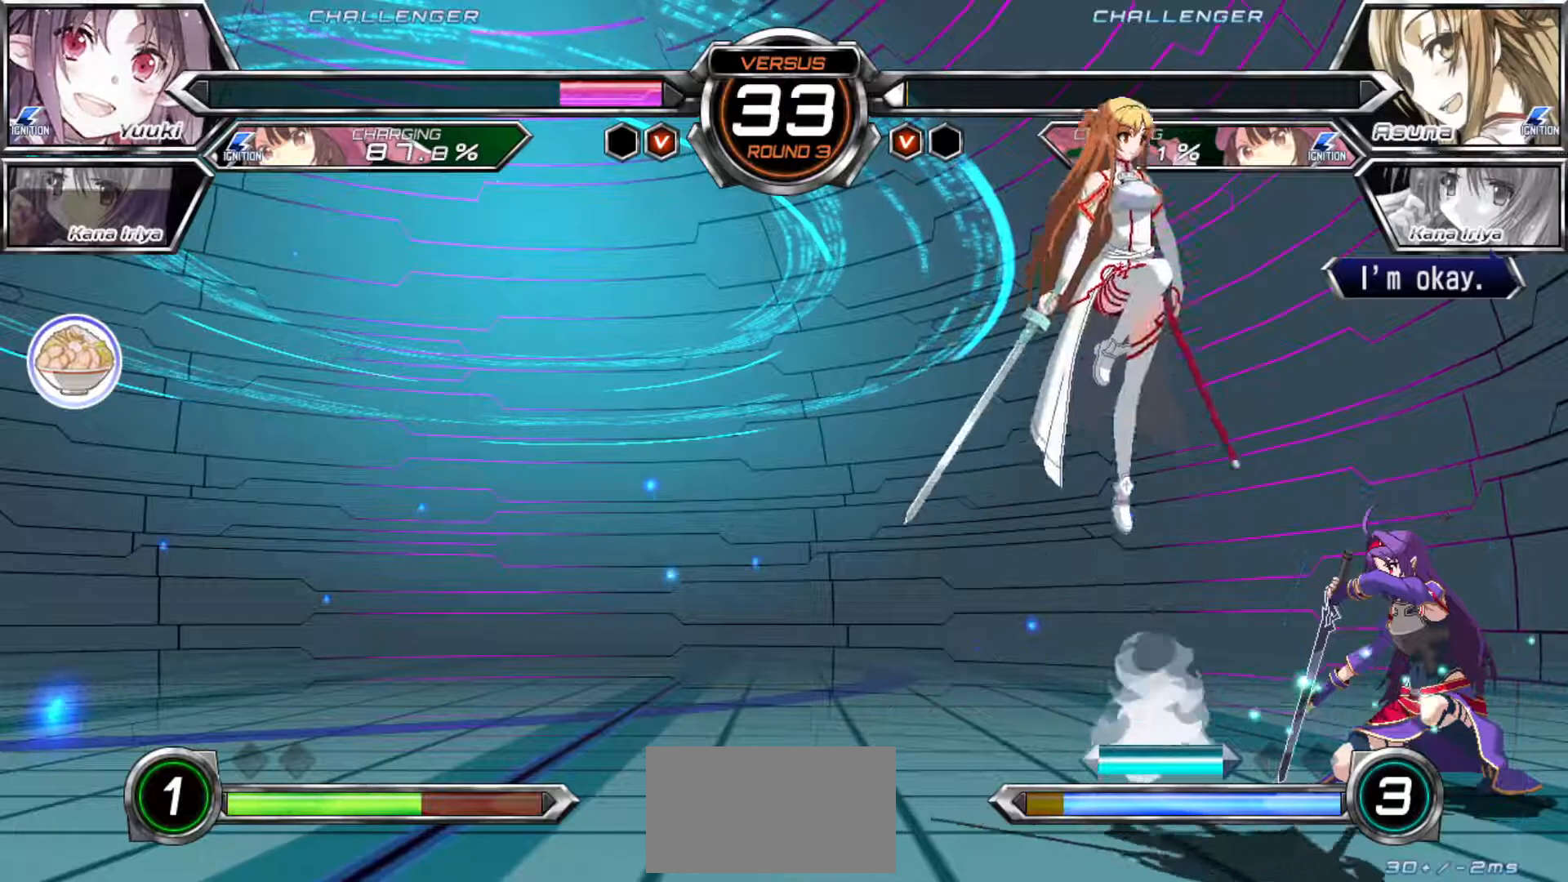
{"dt_ms": 500, "buttons": [], "left_stick": "down-right"}
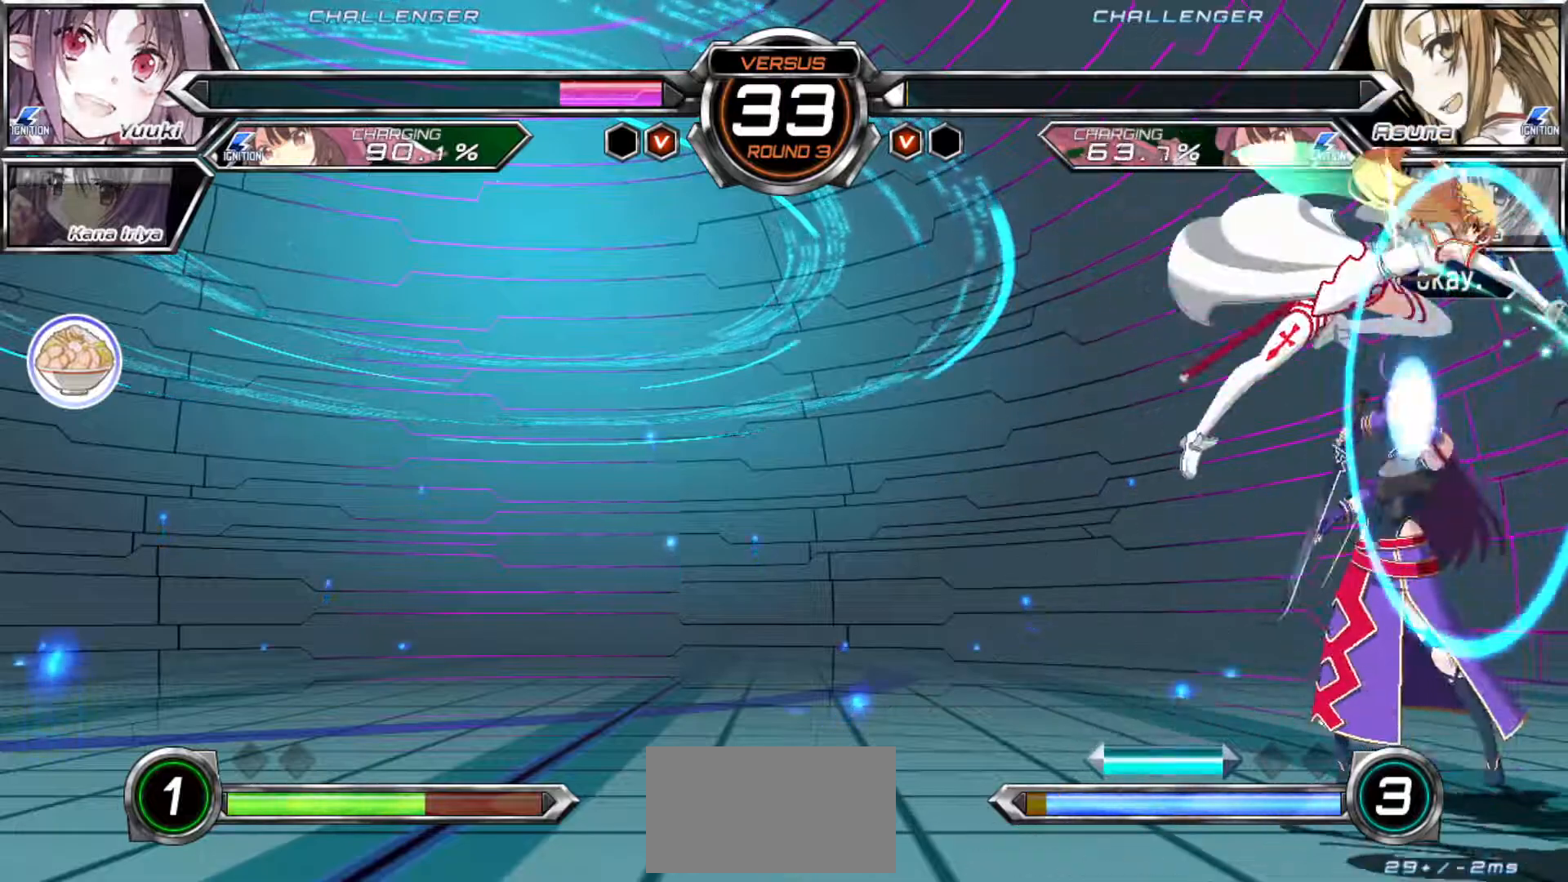
{"dt_ms": 500, "buttons": [], "left_stick": "right", "events": [[300, "left_stick", "right"], [350, "TRIANGLE", "down"], [367, "R1", "down"], [400, "R1", "up"], [417, "TRIANGLE", "up"]]}
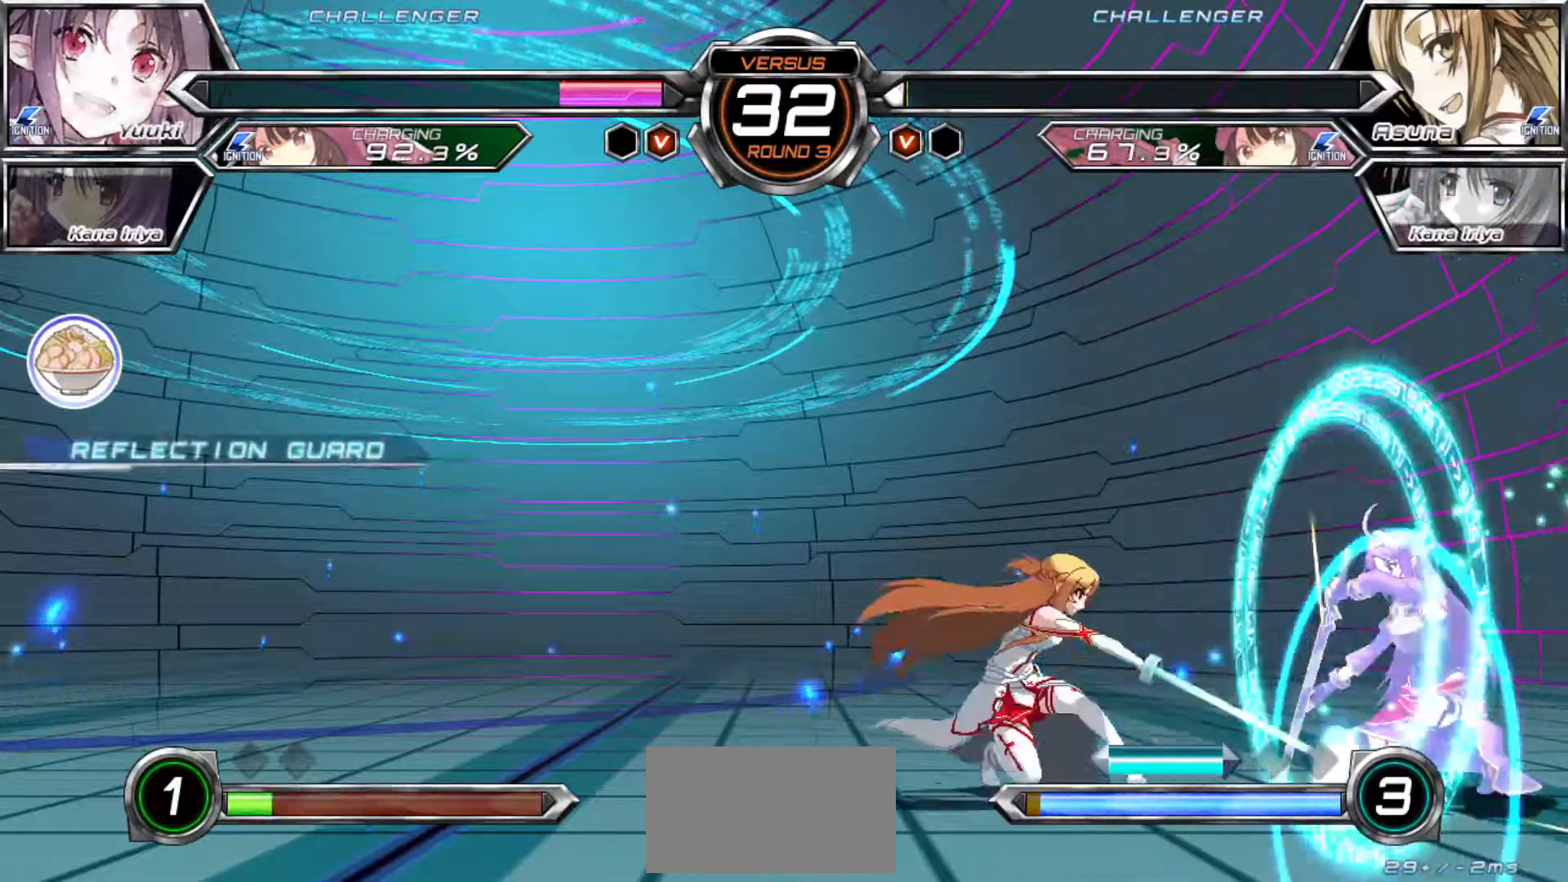
{"dt_ms": 500, "buttons": [], "left_stick": "up"}
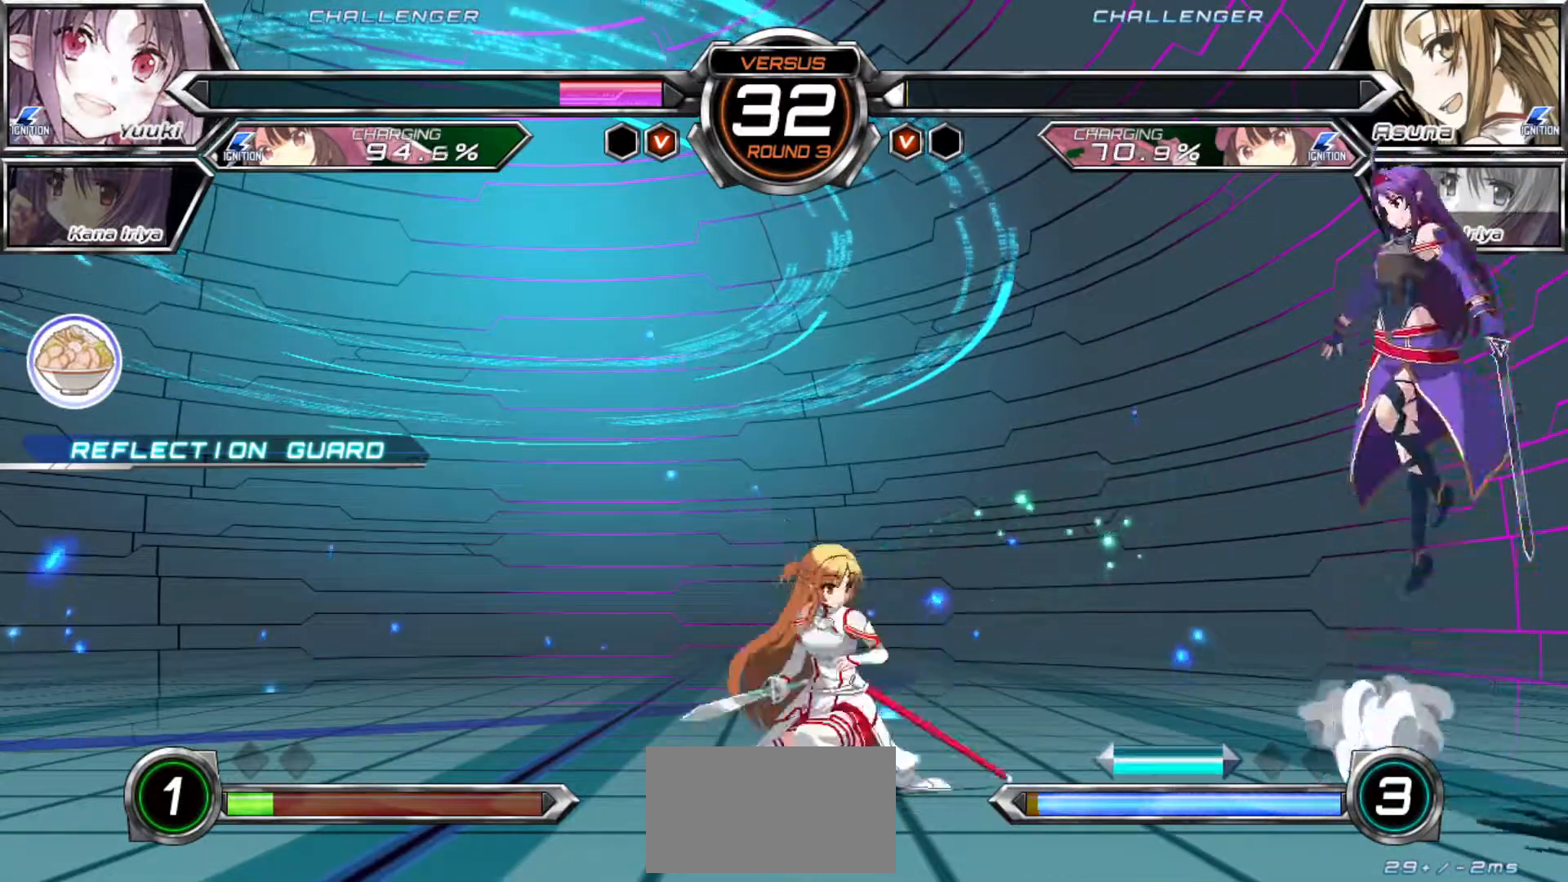
{"dt_ms": 500, "buttons": [], "left_stick": "right", "events": [[17, "left_stick", "left"], [117, "left_stick", "center"], [200, "TRIANGLE", "down"], [250, "TRIANGLE", "up"], [383, "left_stick", "right"]]}
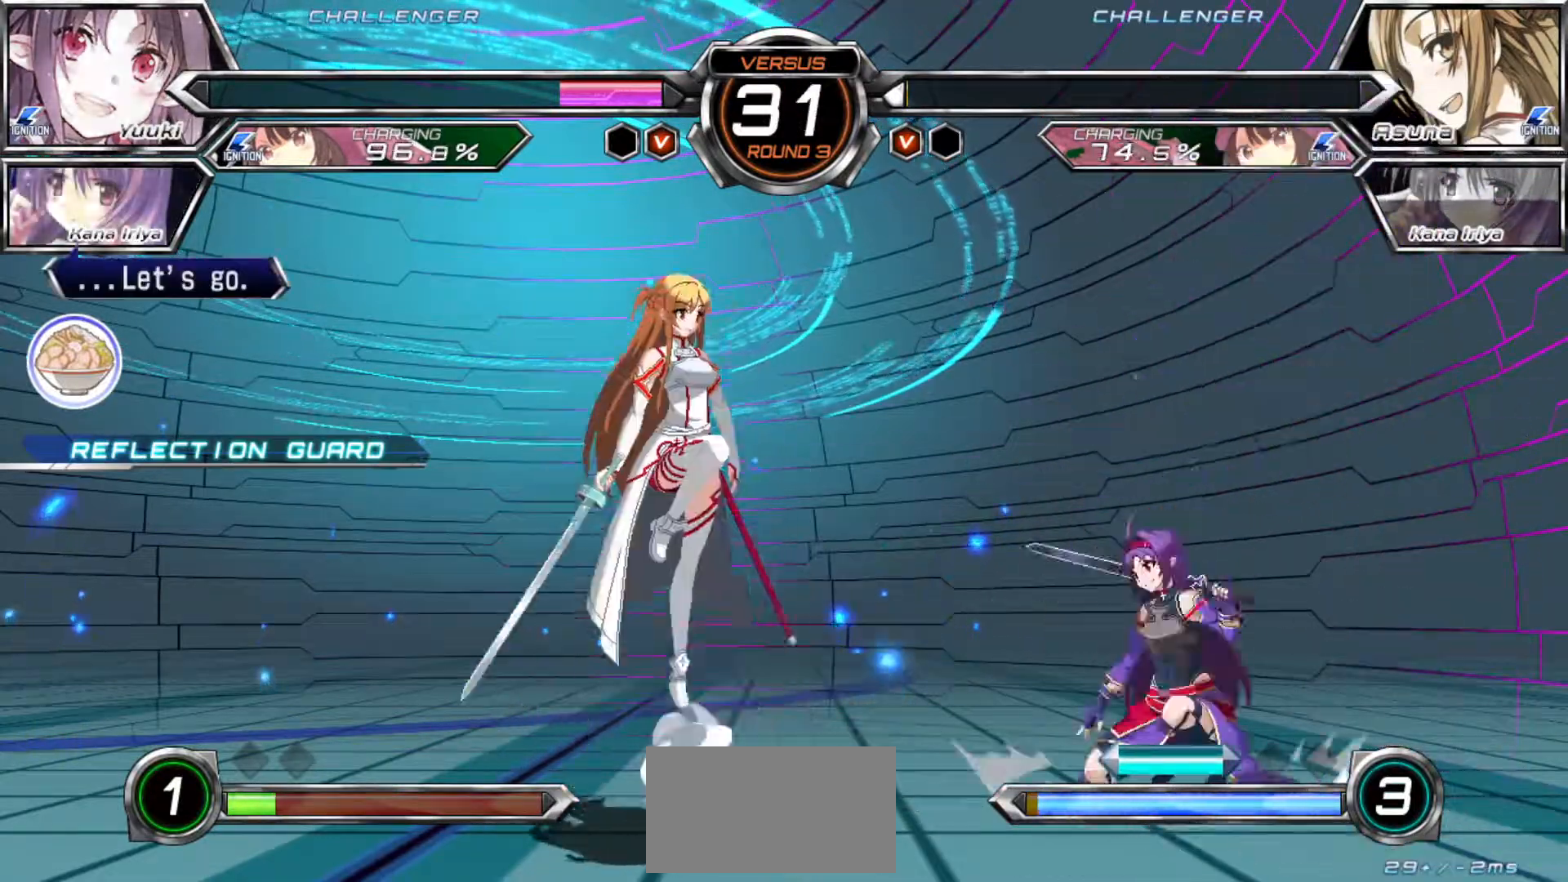
{"dt_ms": 500, "buttons": [], "left_stick": "right", "events": [[33, "left_stick", "down-right"], [233, "left_stick", "right"]]}
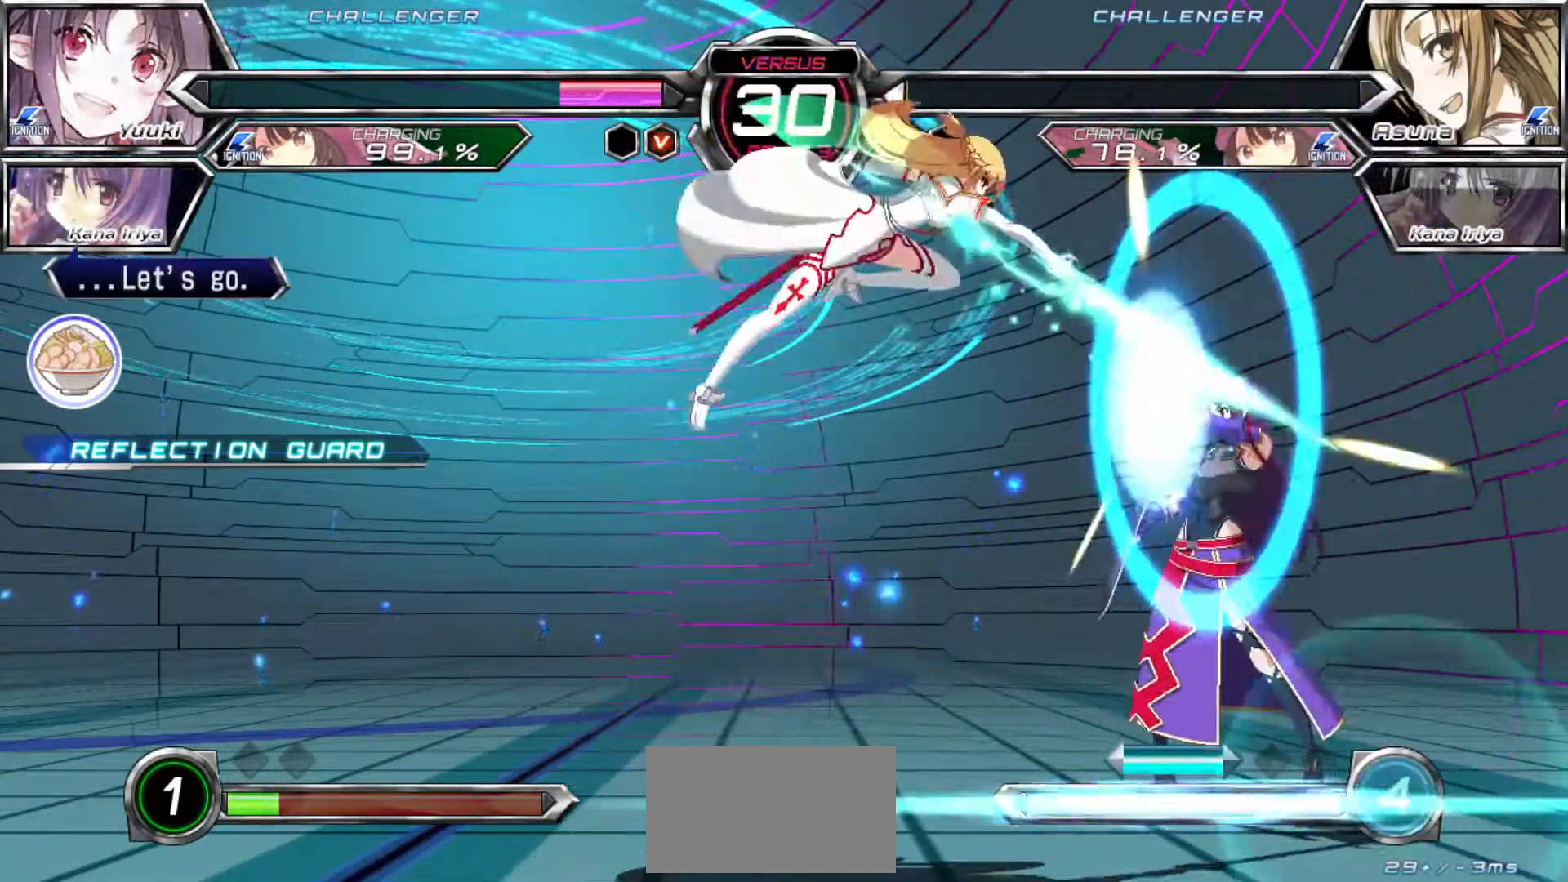
{"dt_ms": 500, "buttons": [], "left_stick": "down-right", "events": [[100, "left_stick", "down-right"]]}